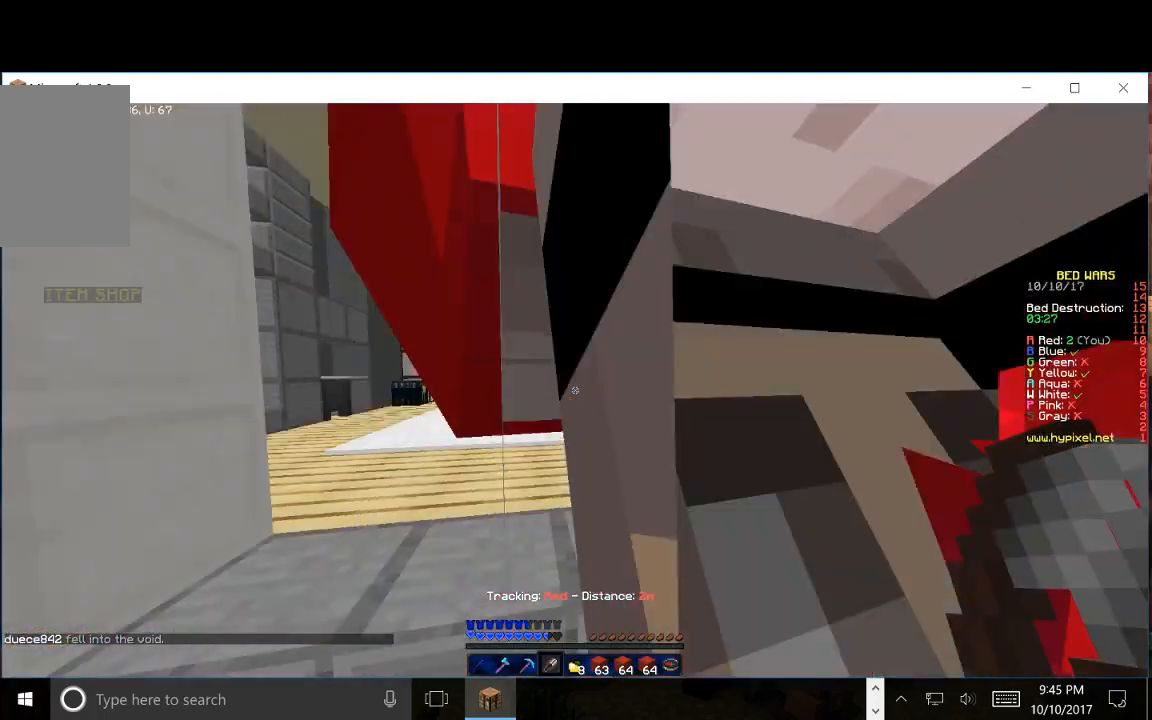
Gameplay with keyboard and mouse; each line is a JSON object with the keys and mouse buttons held at the frame after it. "events" lists presses ("down") and releases ("up") of "a", "d", "s", "w", "mouse_left" and "mouse_right" between this image and that frame as [ms after this image, input, new state], when the widget could be followed in between. "mouse_left", "mouse_right" = the "left", "right" buttons of the "mouse" list. No other keys are recorded. Fast repeated clicks can show as one long hold. Mouse movement is not recorded.
{"keys": ["w"], "mouse": [], "events": [[100, "w", "down"]]}
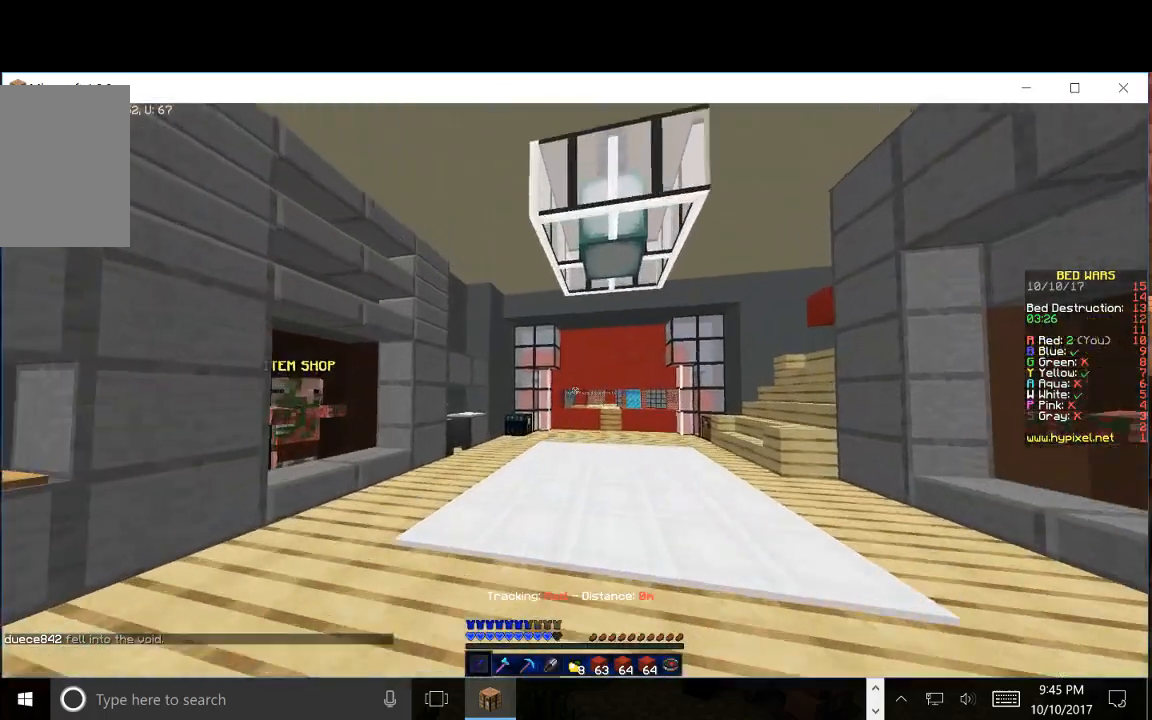
{"keys": ["w"], "mouse": []}
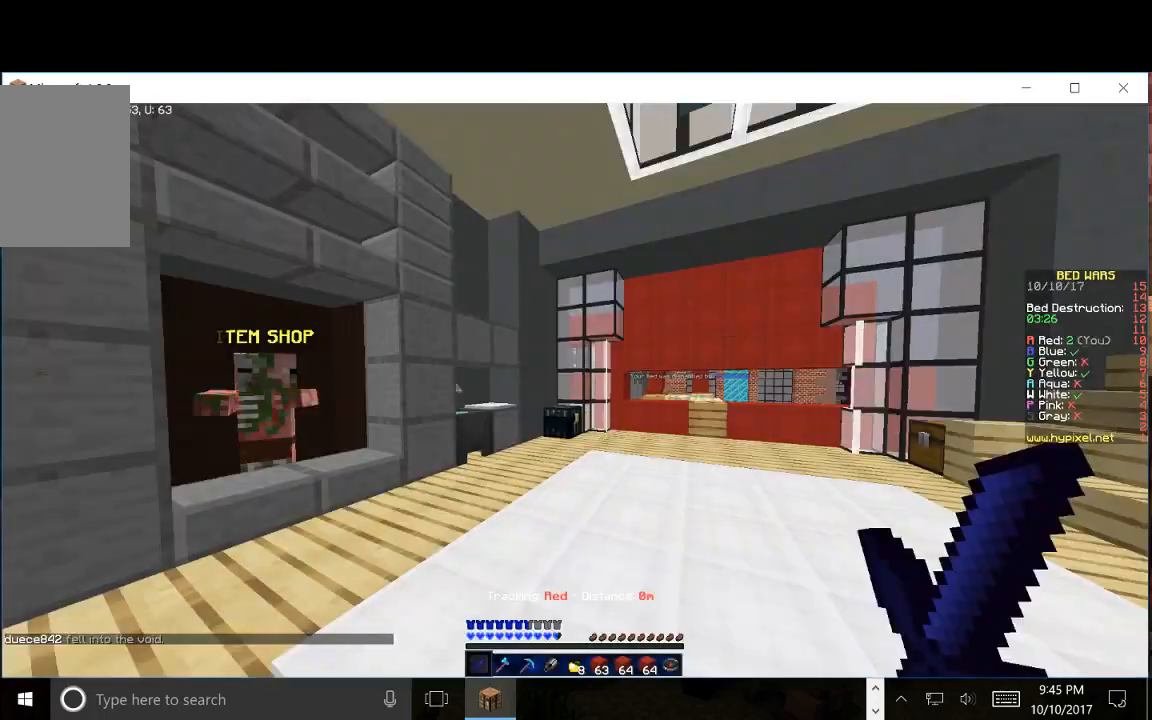
{"keys": ["w"], "mouse": [], "events": [[17, "w", "up"], [133, "w", "down"]]}
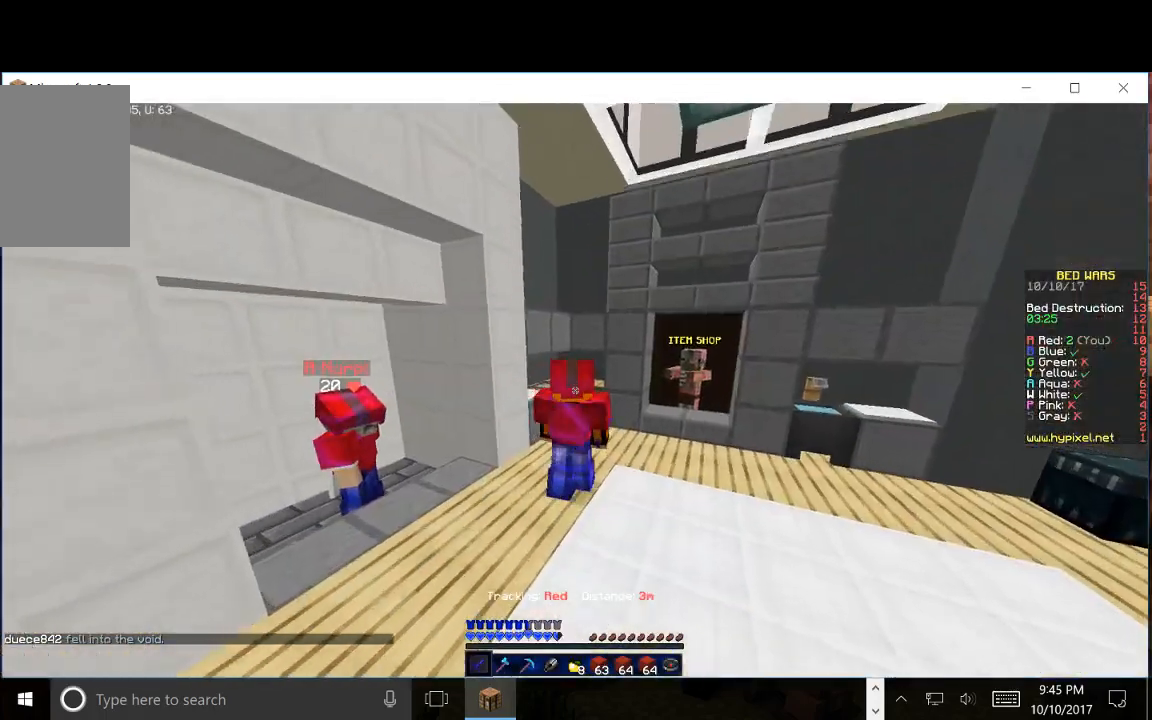
{"keys": [], "mouse": [], "events": [[483, "w", "up"]]}
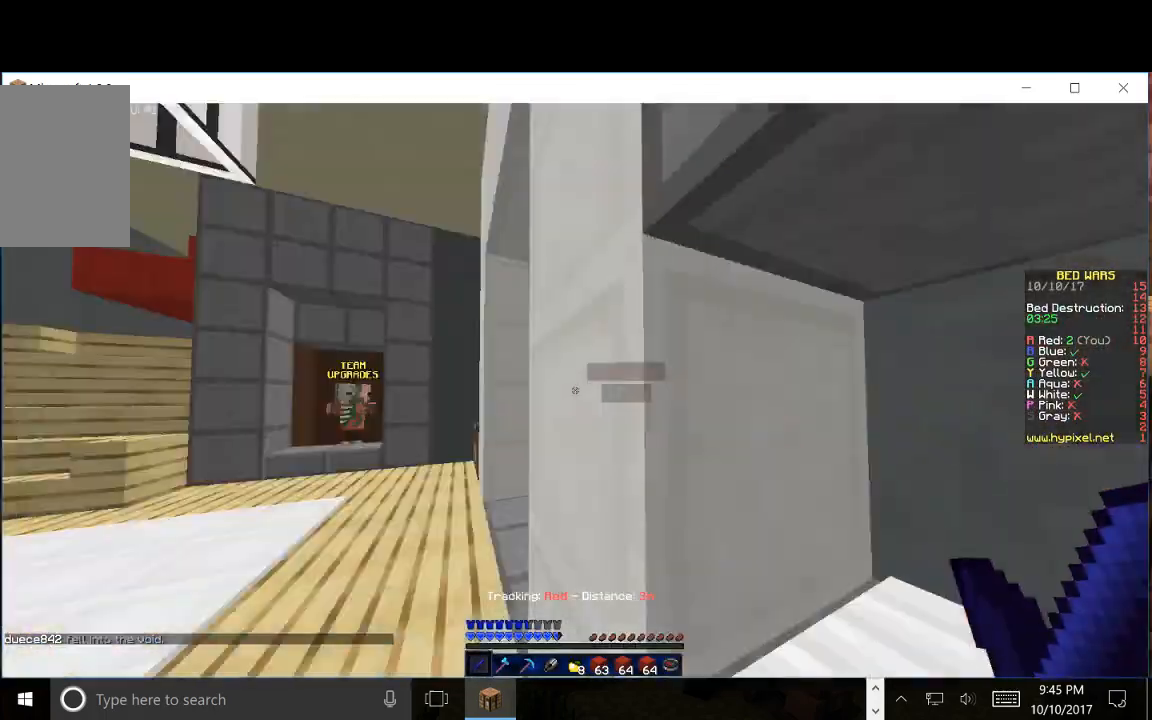
{"keys": ["d", "s"], "mouse": ["right"], "events": [[117, "mouse_right", "down"], [233, "d", "down"], [317, "s", "down"]]}
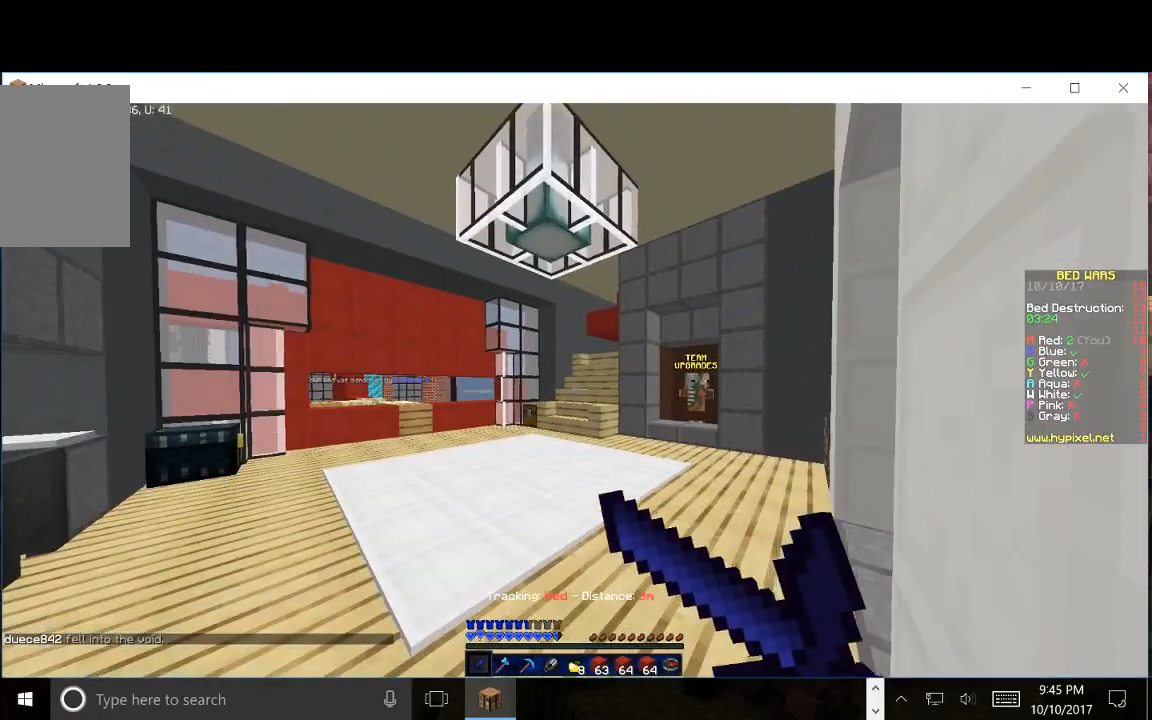
{"keys": ["a", "w"], "mouse": ["right"], "events": [[100, "d", "up"], [183, "a", "down"], [217, "s", "up"], [300, "w", "down"], [350, "mouse_right", "up"], [500, "mouse_right", "down"]]}
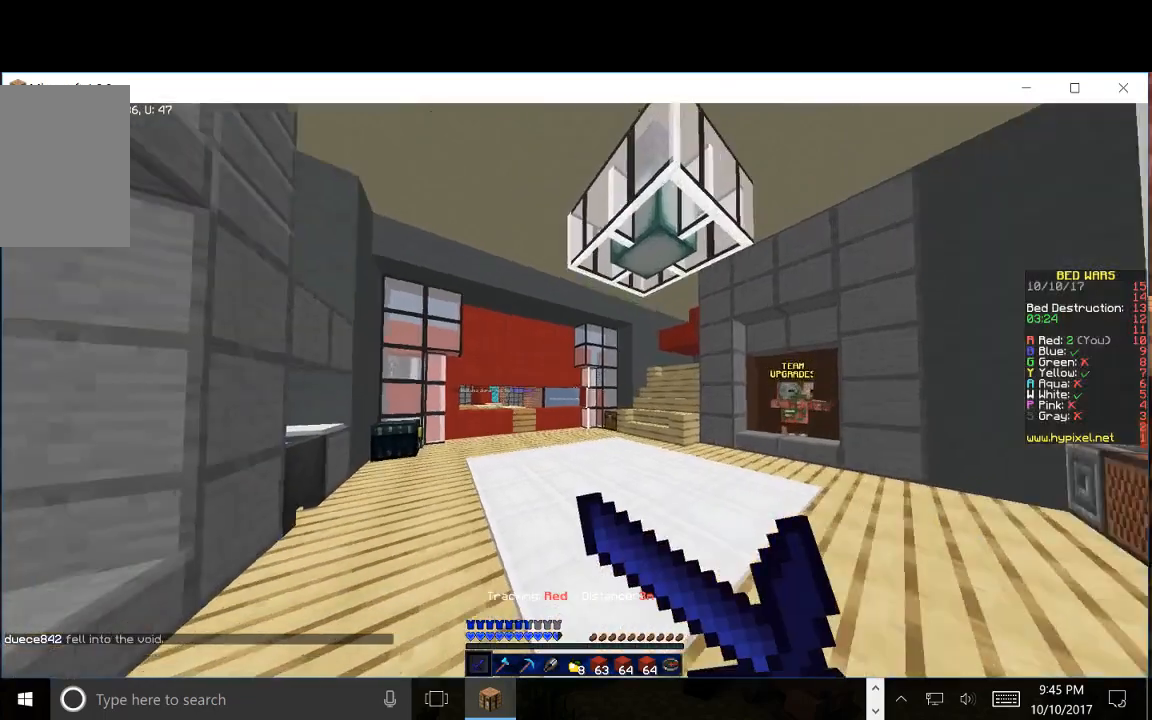
{"keys": ["a", "w"], "mouse": [], "events": [[283, "mouse_right", "up"], [333, "a", "up"], [417, "a", "down"]]}
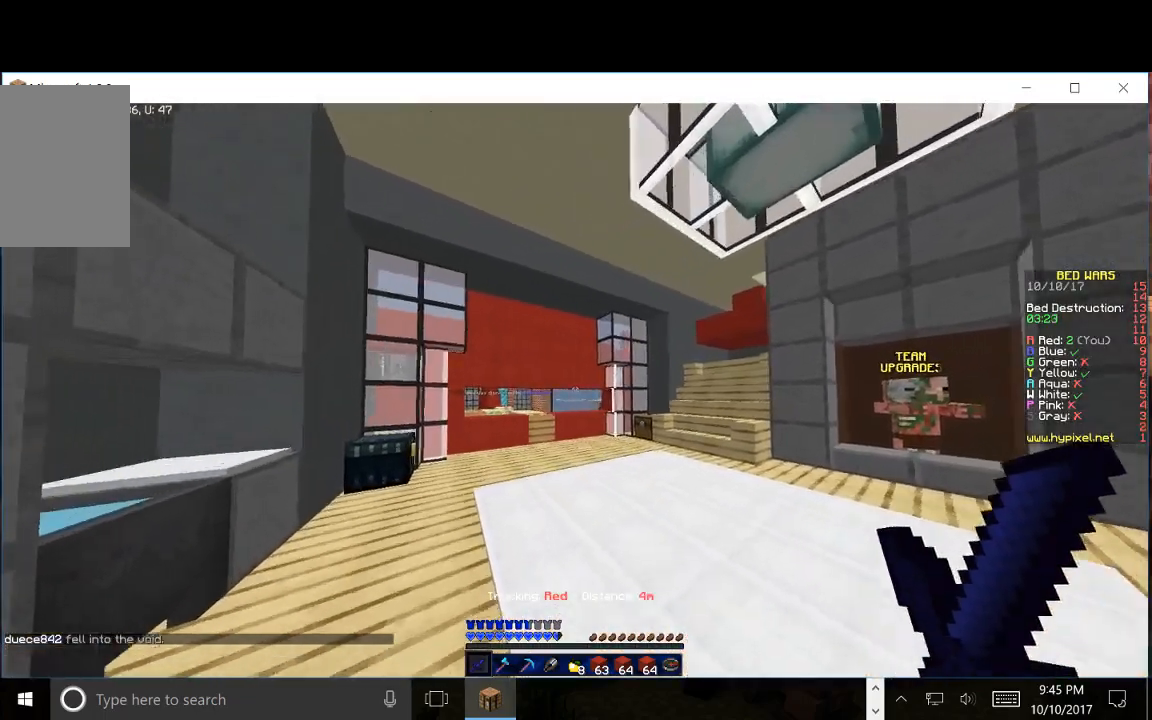
{"keys": [], "mouse": [], "events": [[83, "a", "up"], [333, "w", "up"]]}
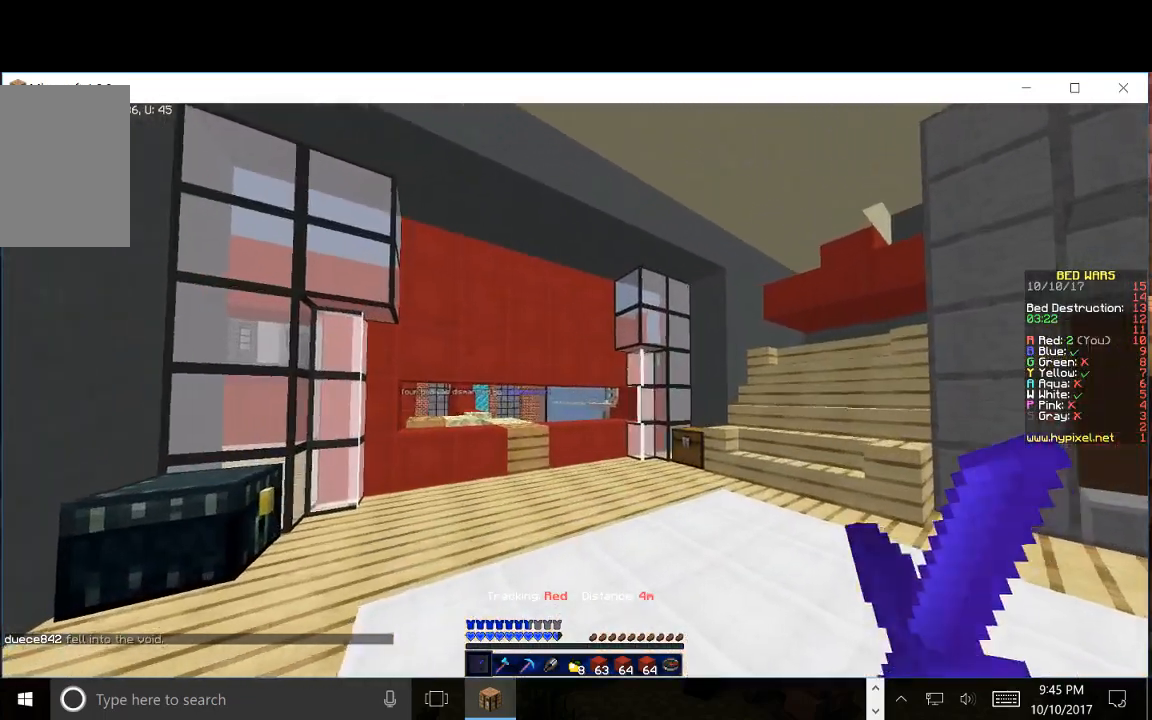
{"keys": ["a", "w"], "mouse": [], "events": [[17, "a", "down"], [17, "w", "down"], [200, "w", "up"], [250, "w", "down"]]}
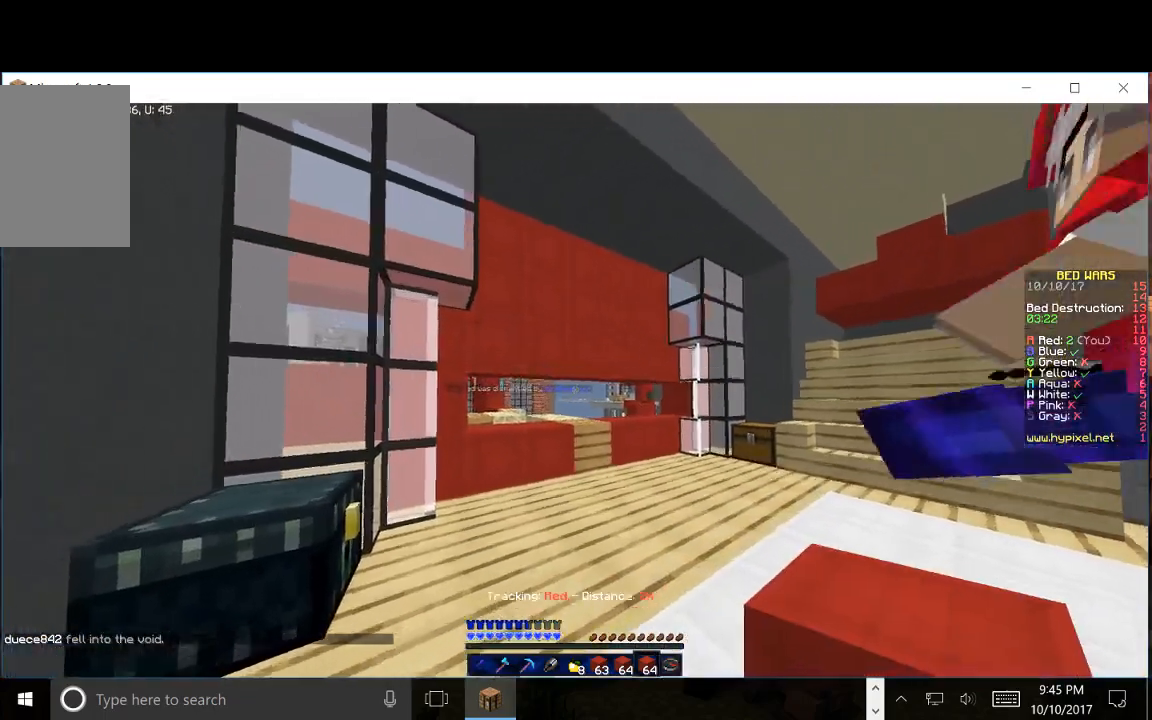
{"keys": ["d", "w"], "mouse": [], "events": [[183, "d", "down"], [250, "a", "up"]]}
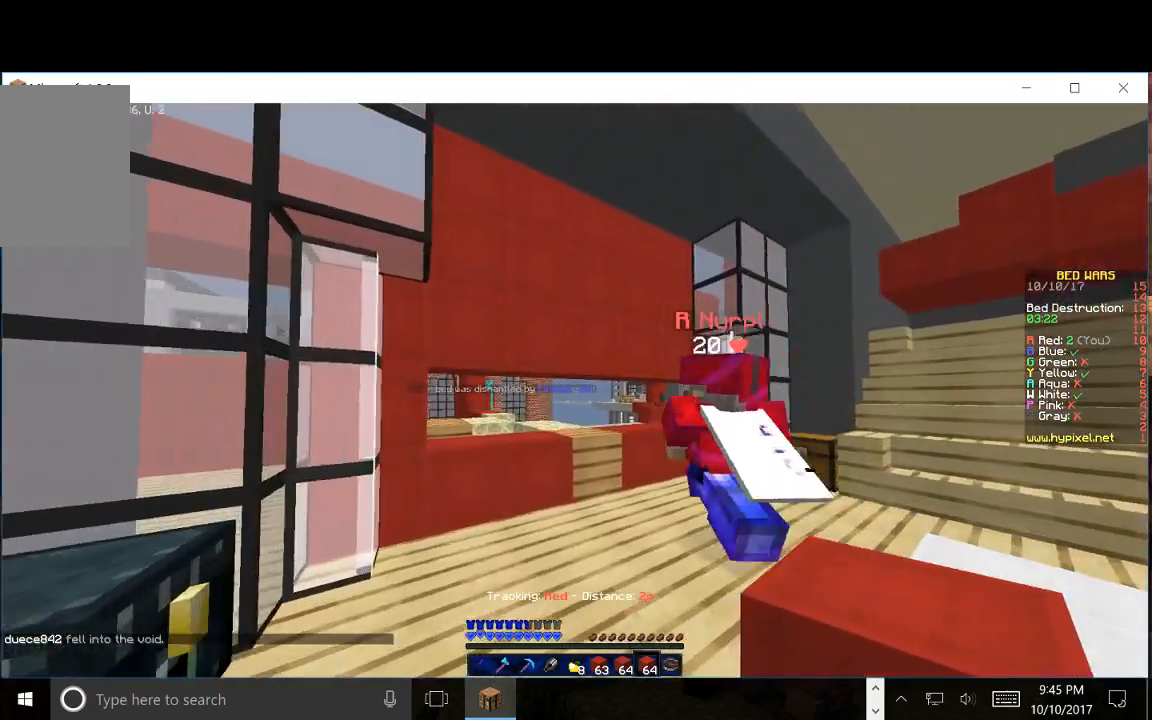
{"keys": ["d"], "mouse": []}
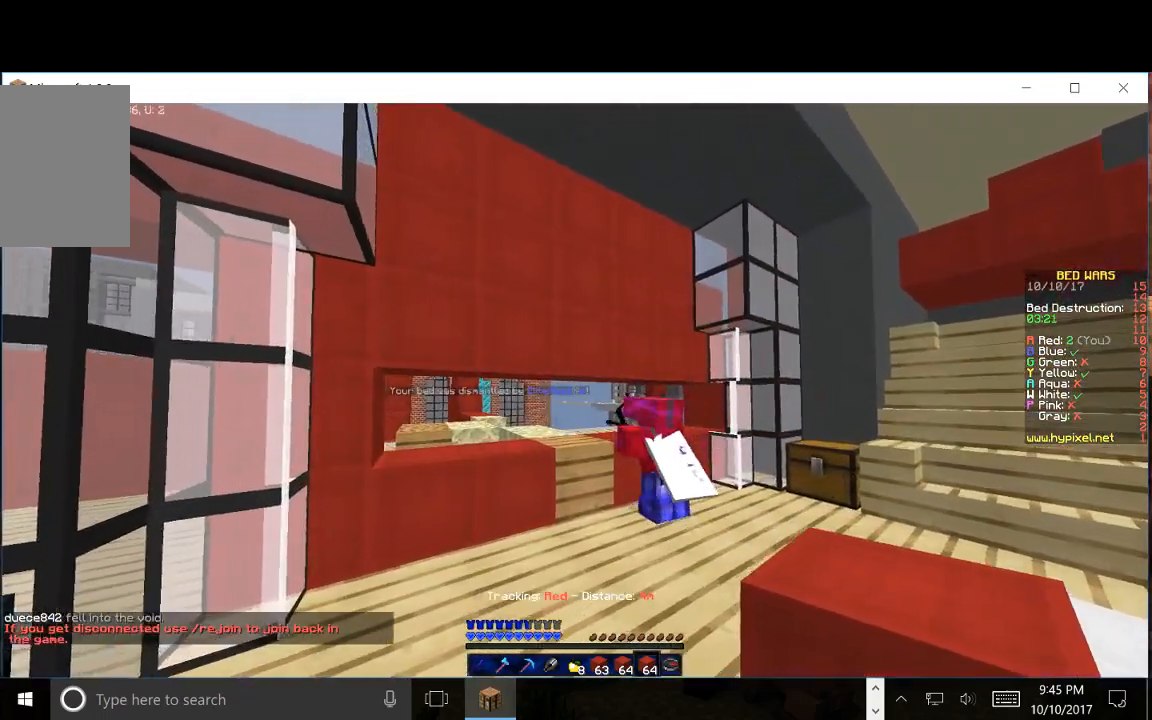
{"keys": ["a"], "mouse": [], "events": [[350, "d", "up"], [383, "a", "down"]]}
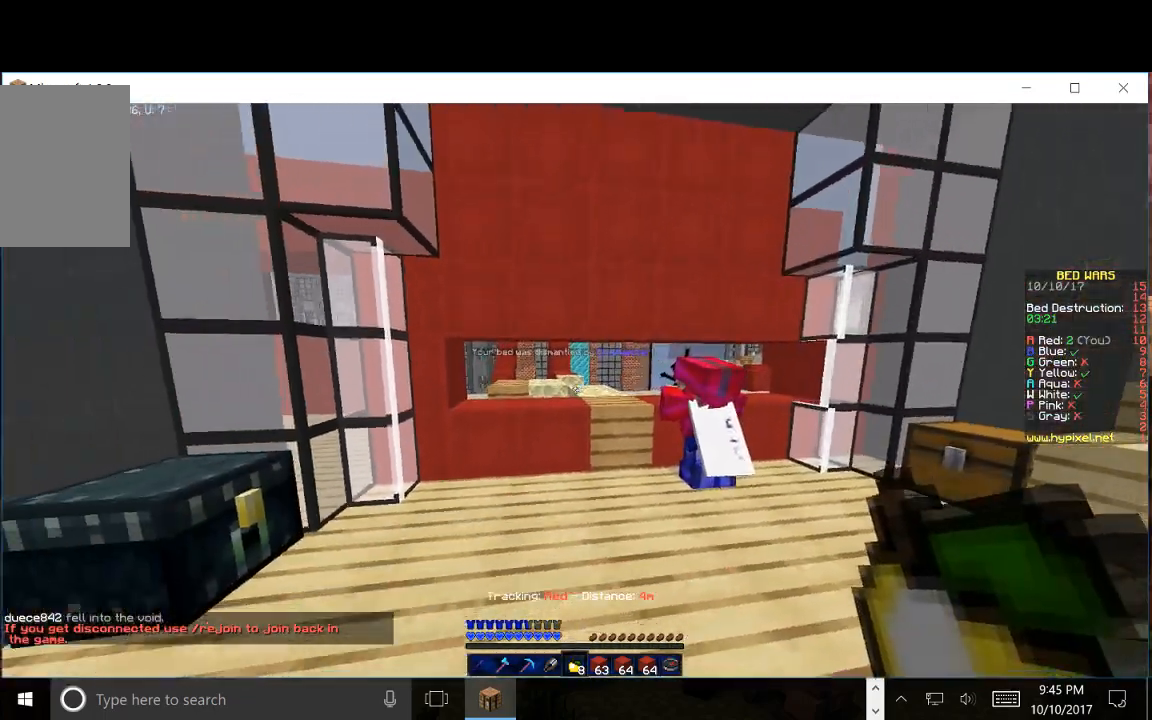
{"keys": [], "mouse": [], "events": [[33, "d", "down"], [67, "a", "up"], [183, "d", "up"]]}
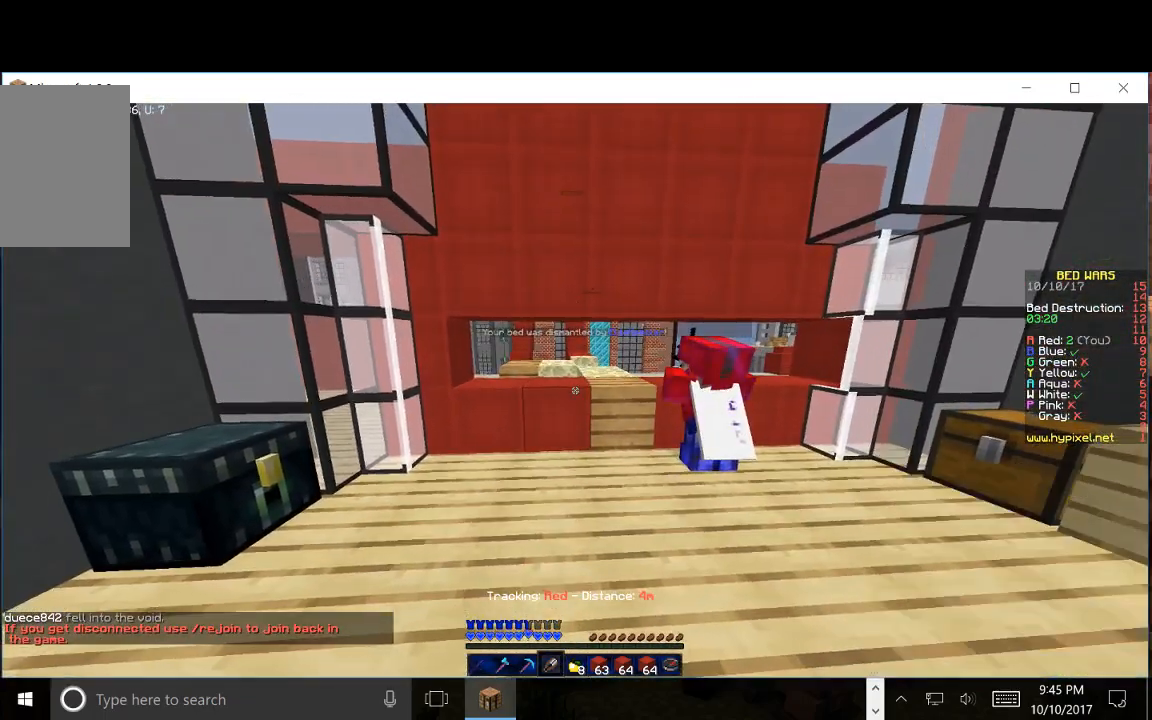
{"keys": [], "mouse": [], "events": [[33, "s", "down"], [483, "s", "up"]]}
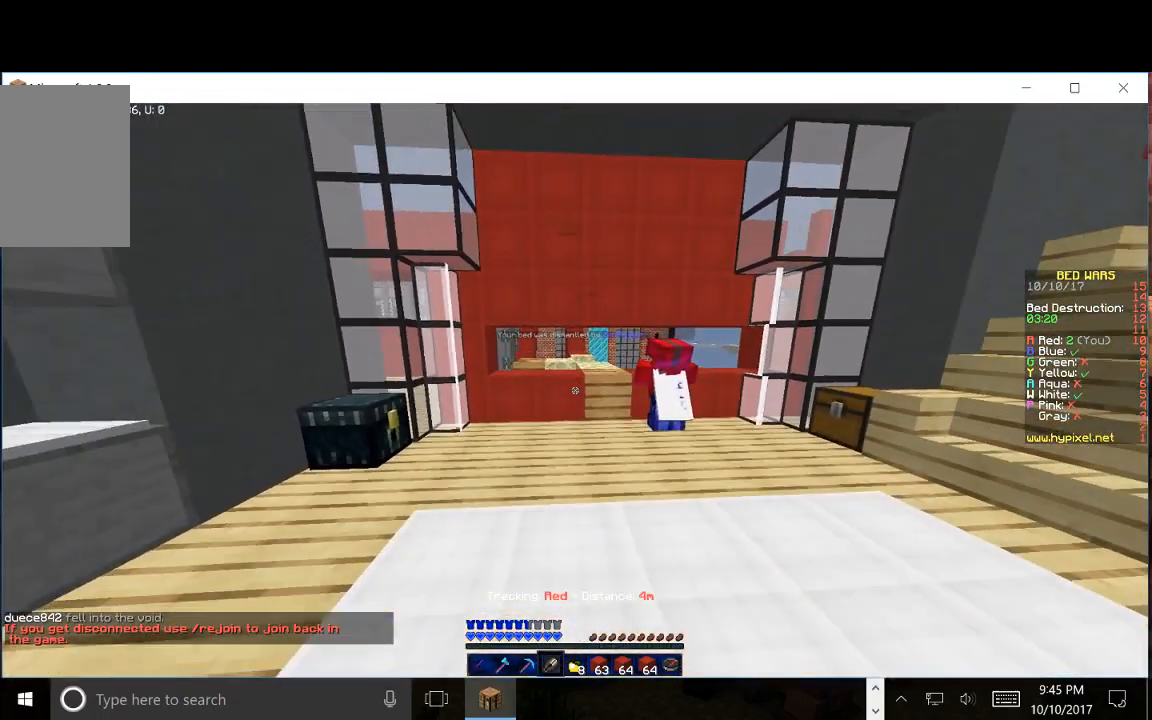
{"keys": ["w"], "mouse": [], "events": [[333, "w", "down"]]}
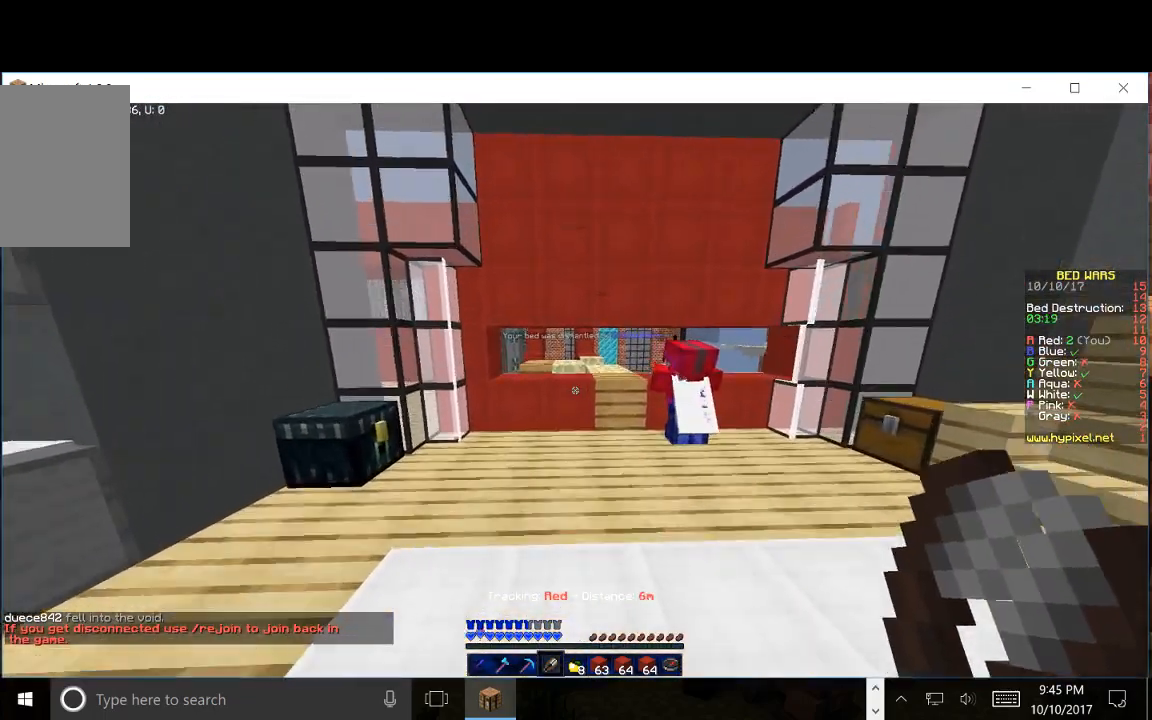
{"keys": ["w"], "mouse": [], "events": []}
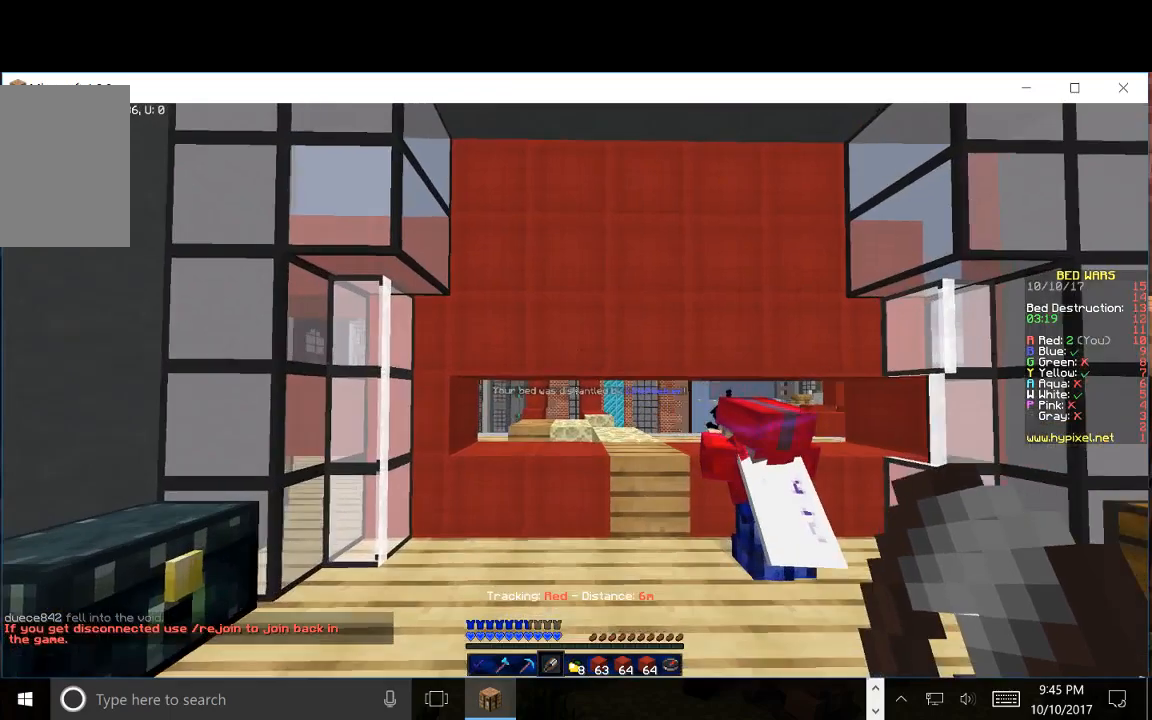
{"keys": ["w"], "mouse": [], "events": []}
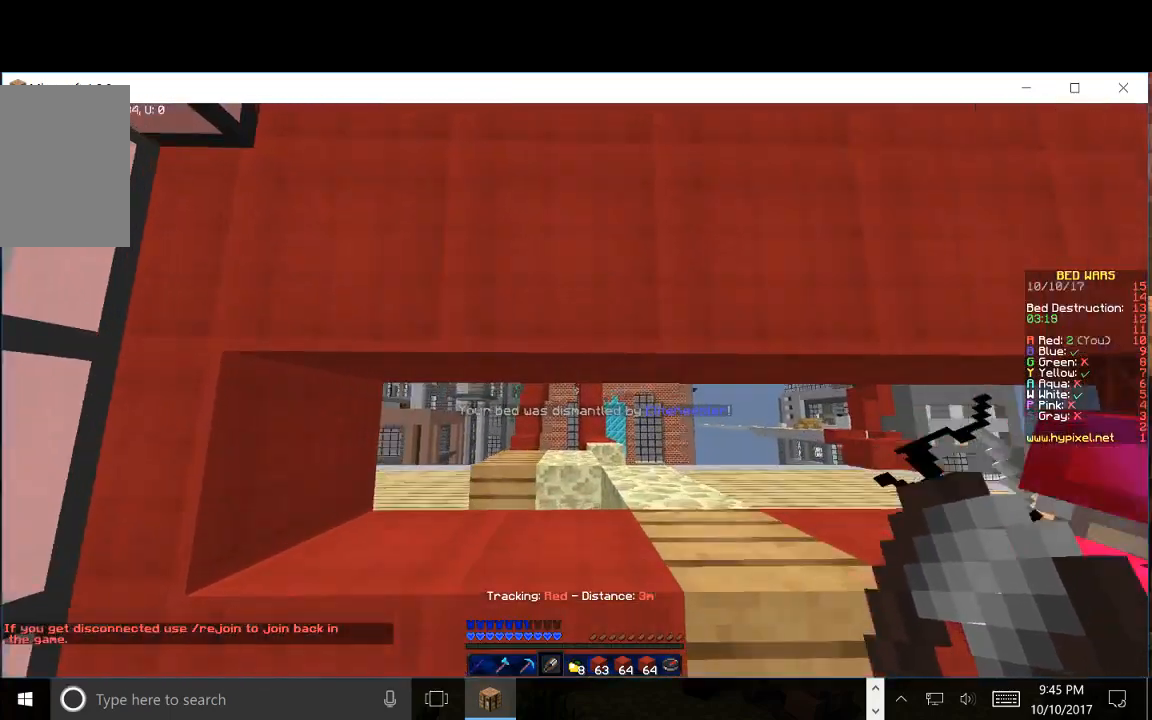
{"keys": [], "mouse": [], "events": [[483, "w", "up"]]}
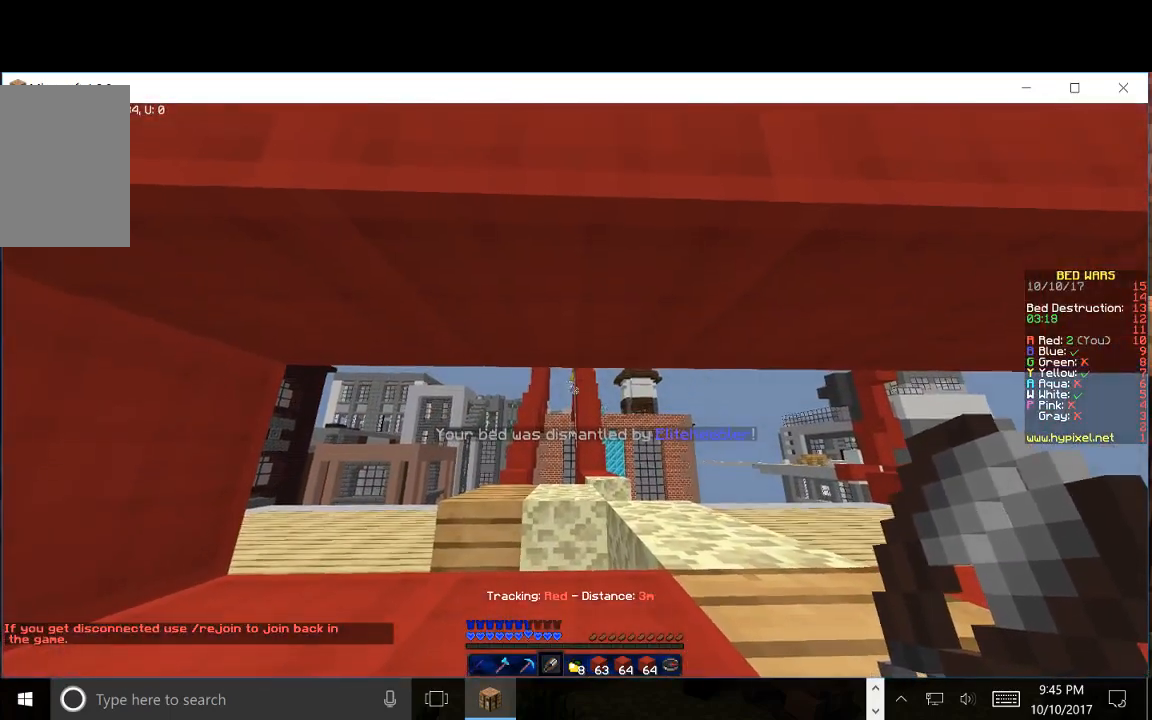
{"keys": [], "mouse": [], "events": []}
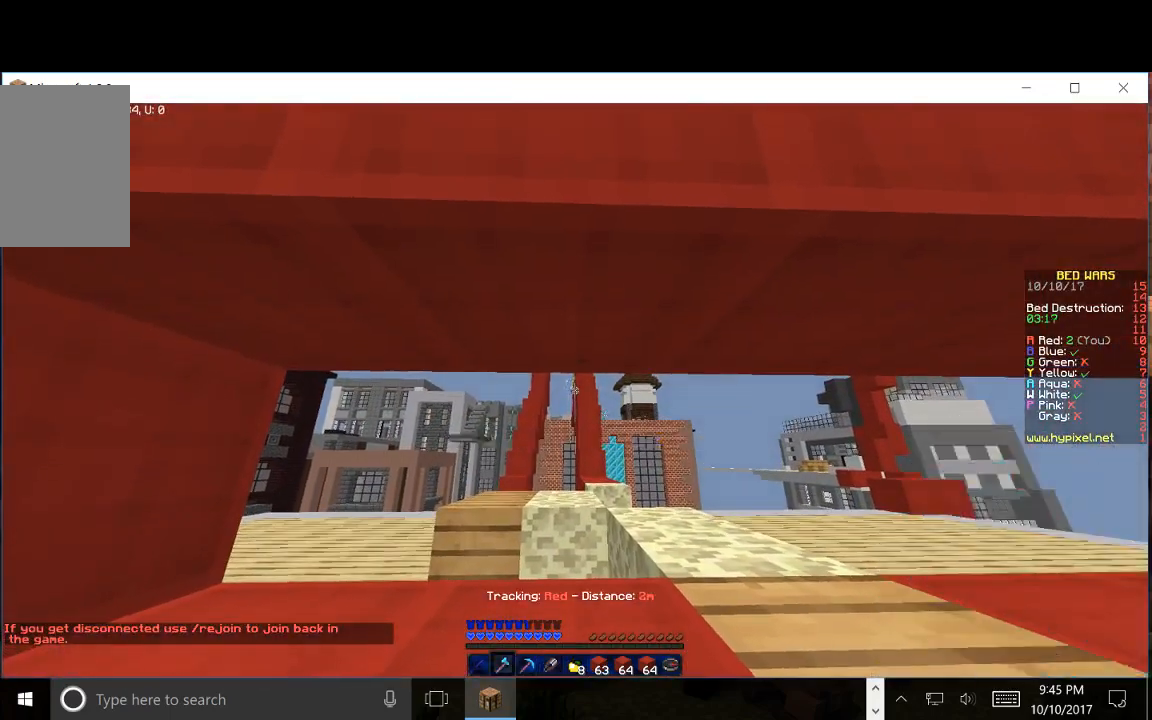
{"keys": [], "mouse": [], "events": []}
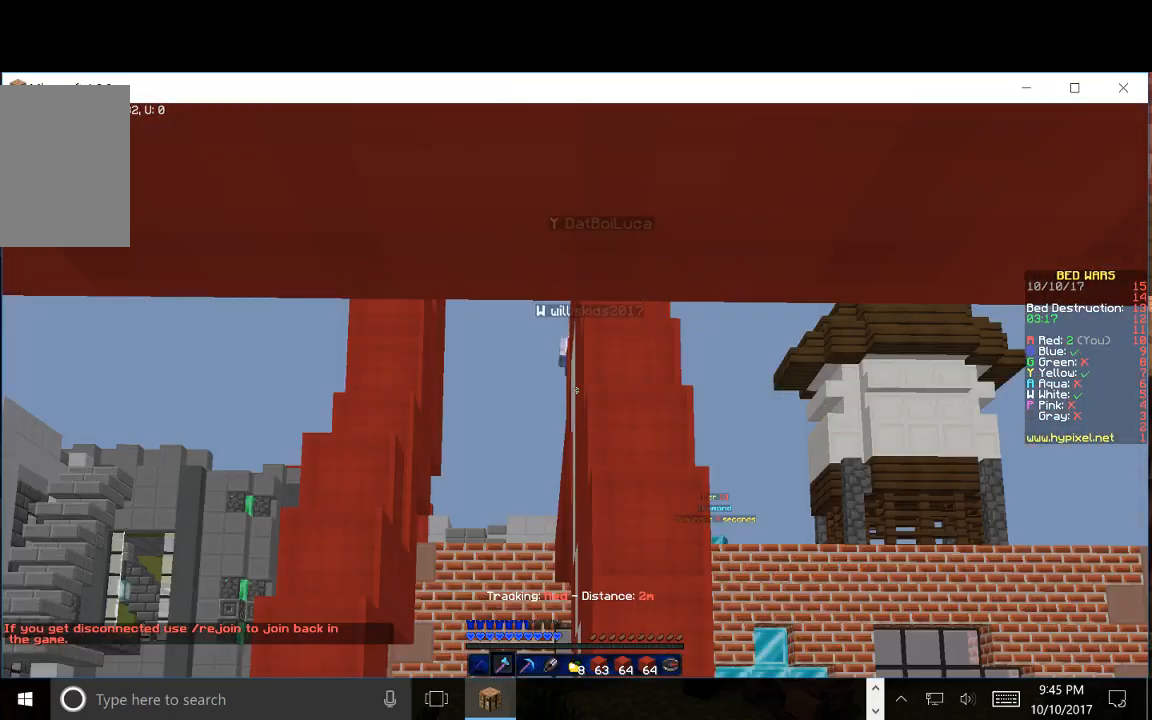
{"keys": [], "mouse": [], "events": []}
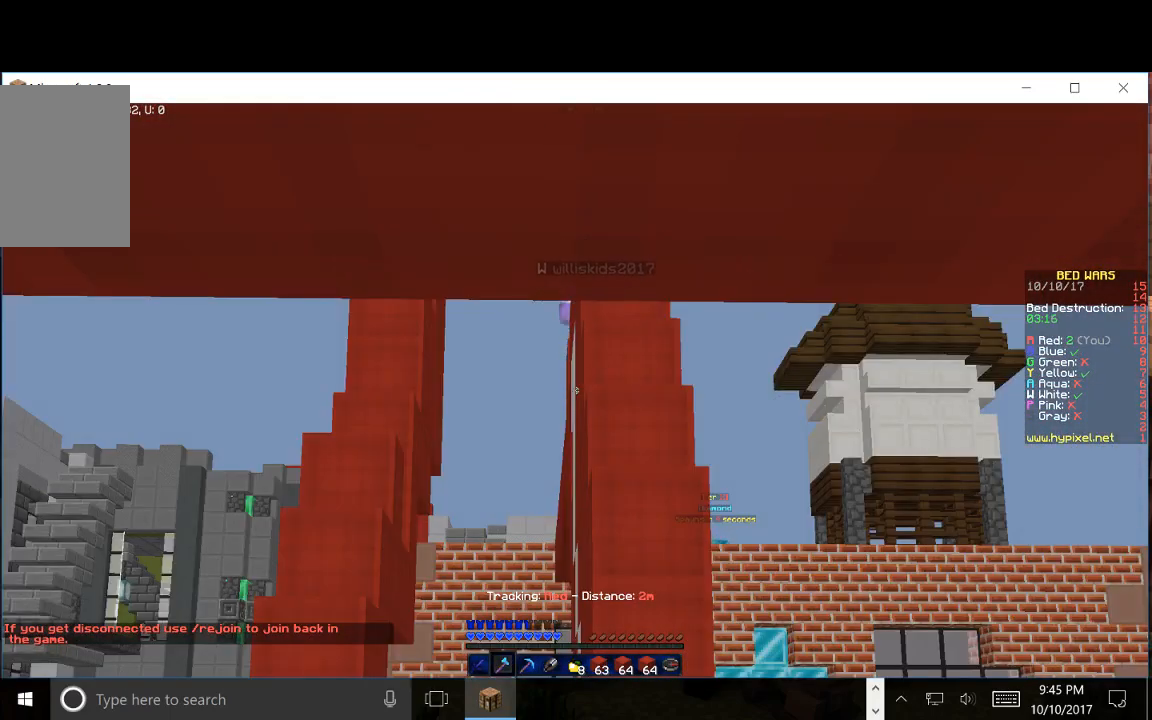
{"keys": [], "mouse": [], "events": []}